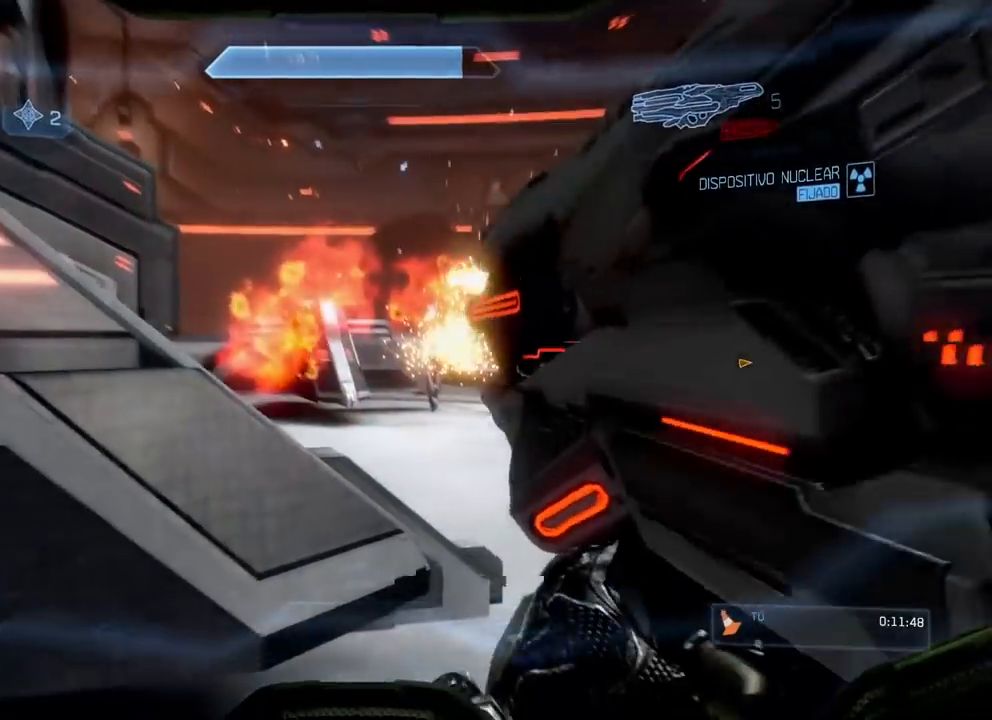
Gameplay with a controller (Xbox layout); each line is a JSON object with the inputs held at the frame after it. "events" lists button and stick changes between this image and that frame as [ms after this image, input, new state], when the widget could be followed in between. Not read: B DPAD_DOWN DPAD_LEFT DPAD_RIGHT DPAD_UP L3 R3 Y.
{"buttons": ["X"], "left_stick": "up", "right_stick": "center", "events": [[100, "left_stick", "center"], [150, "right_stick", "center"], [183, "left_stick", "up"], [467, "X", "down"]]}
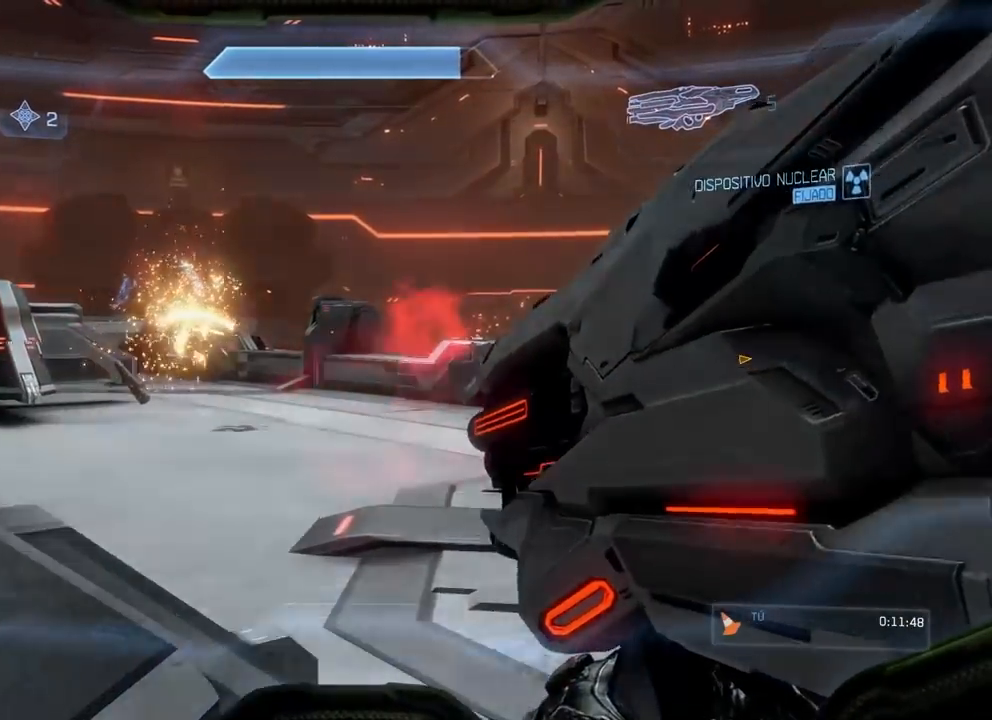
{"buttons": [], "left_stick": "up", "right_stick": "center", "events": [[100, "X", "up"], [217, "right_stick", "down-left"], [234, "X", "down"], [384, "X", "up"], [401, "right_stick", "center"]]}
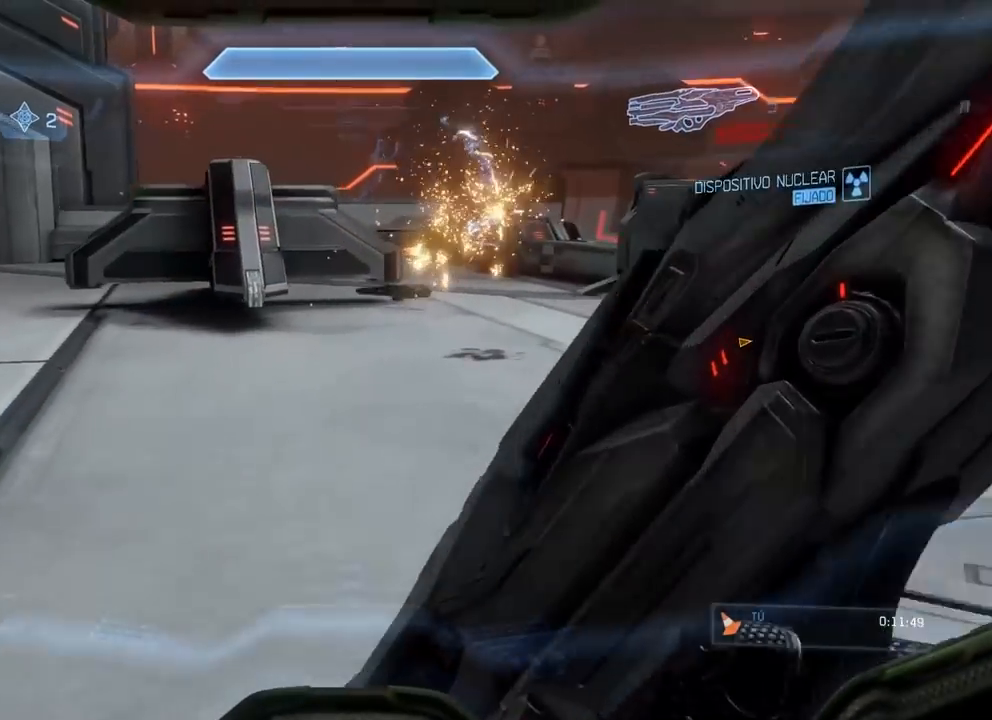
{"buttons": [], "left_stick": "up", "right_stick": "center", "events": []}
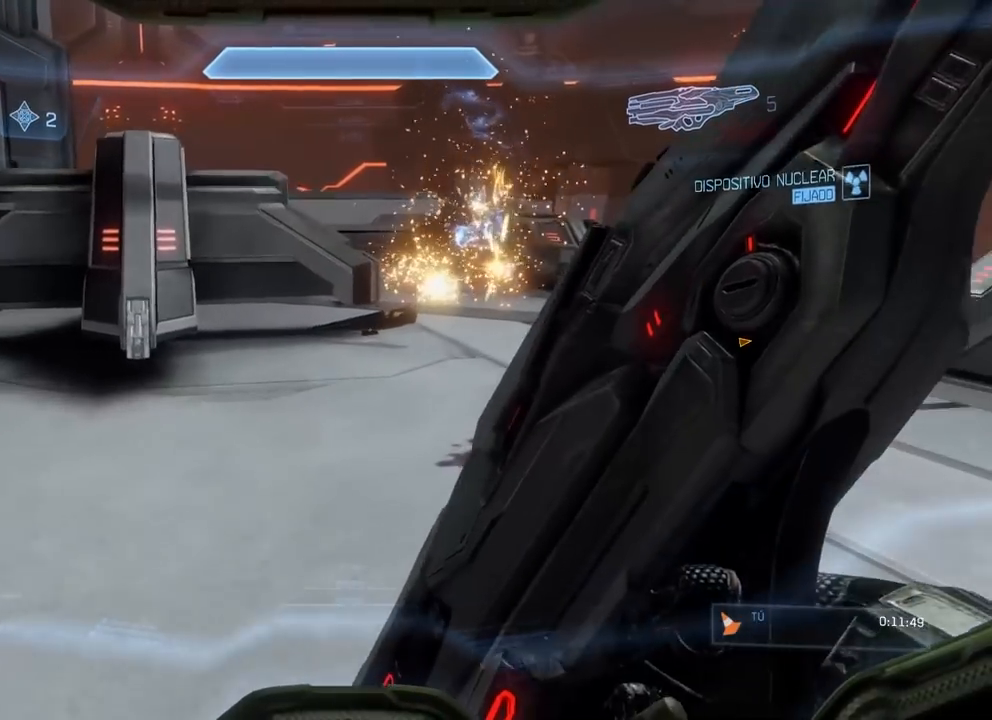
{"buttons": [], "left_stick": "up", "right_stick": "center", "events": []}
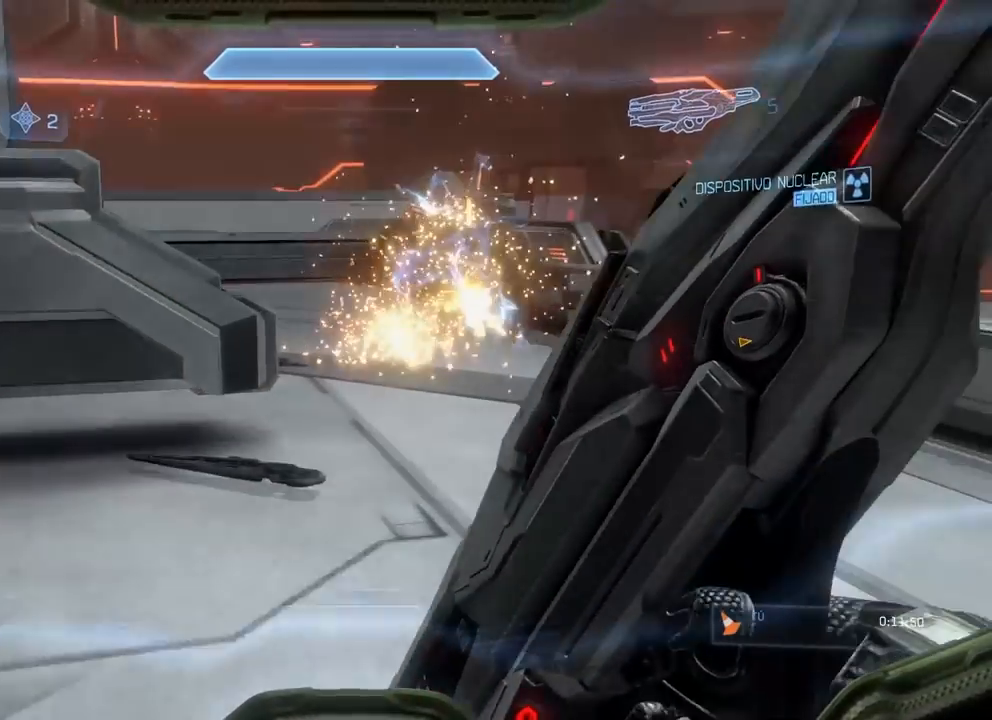
{"buttons": ["X"], "left_stick": "up", "right_stick": "left", "events": [[367, "right_stick", "left"], [383, "X", "down"]]}
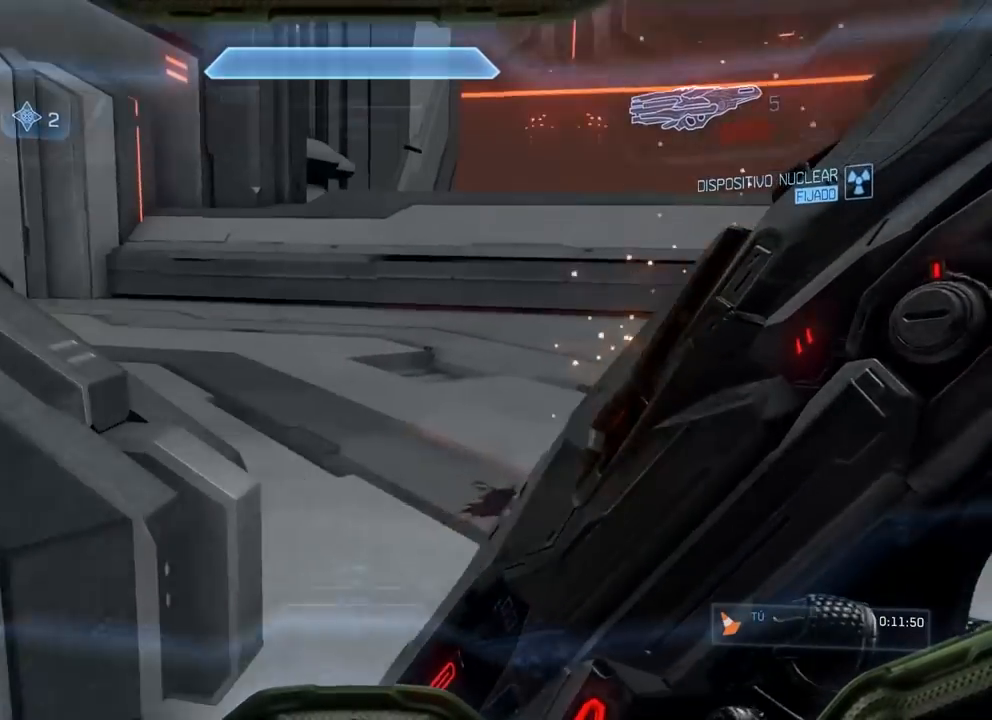
{"buttons": ["X"], "left_stick": "up", "right_stick": "up-left", "events": [[33, "X", "up"], [33, "right_stick", "center"], [367, "X", "down"], [367, "right_stick", "left"], [417, "right_stick", "up-left"]]}
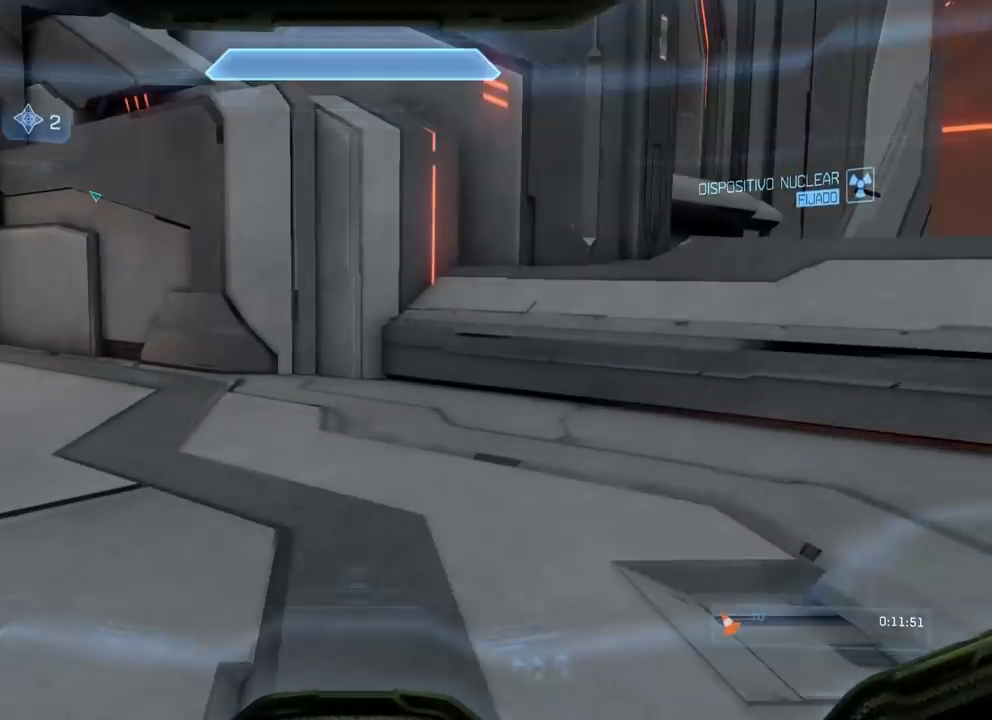
{"buttons": ["A"], "left_stick": "up", "right_stick": "center", "events": [[33, "X", "up"], [50, "right_stick", "center"], [467, "A", "down"]]}